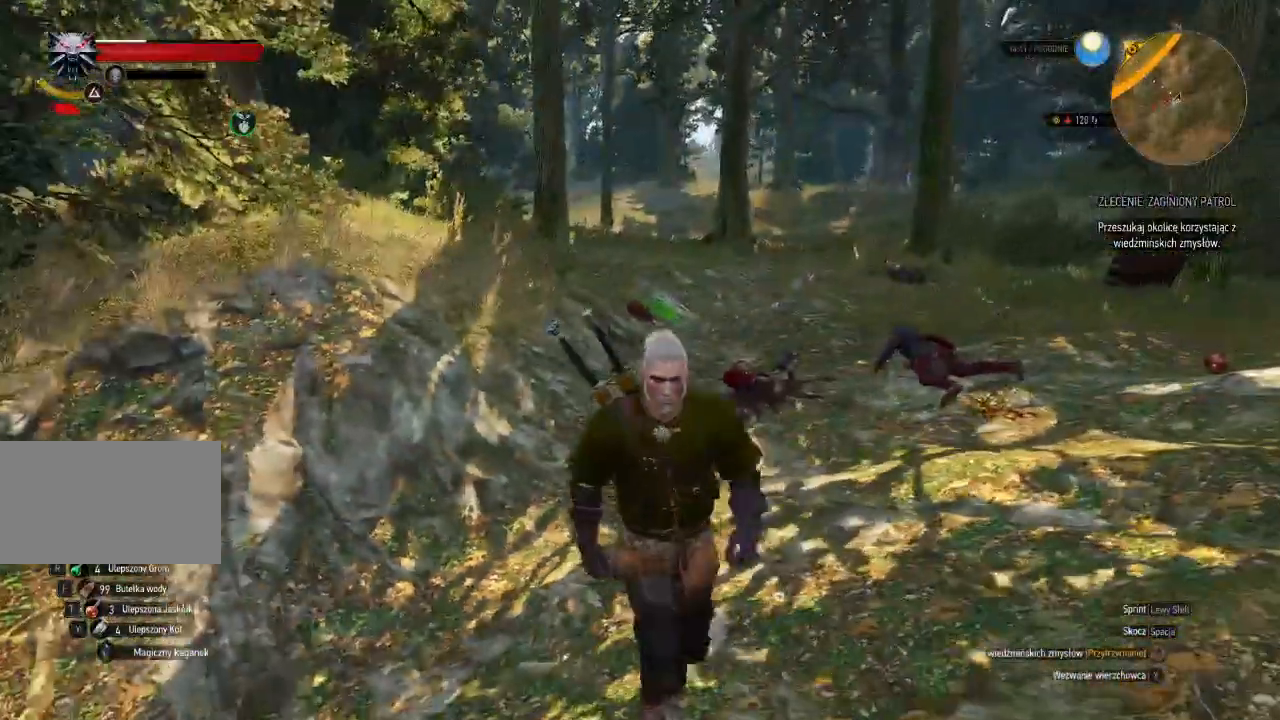
Gameplay with keyboard and mouse; each line is a JSON object with the keys and mouse buttons held at the frame after it. "events" lists presses ("down") and releases ("up") of "a", "ctrl", "d", "e", "q", "s", "shift", "space", "w", "mouse_left", "mouse_wheel", "mouse_right", "mouse_mb4" and "mouse_mb5" between this image and that frame as [ms after this image, input, new state], when the widget could be followed in between. "mouse_left", "mouse_wheel", "mouse_right", "mouse_mb4", "mouse_mb5" = the "left", "wheel", "right", "mb4", "mb5" buttons of the "mouse" list. No other keys are recorded. "wheel" means that the mouse wheel is clicked or scrolled. Mouse movement is not recorded.
{"keys": ["w"], "mouse": [], "events": []}
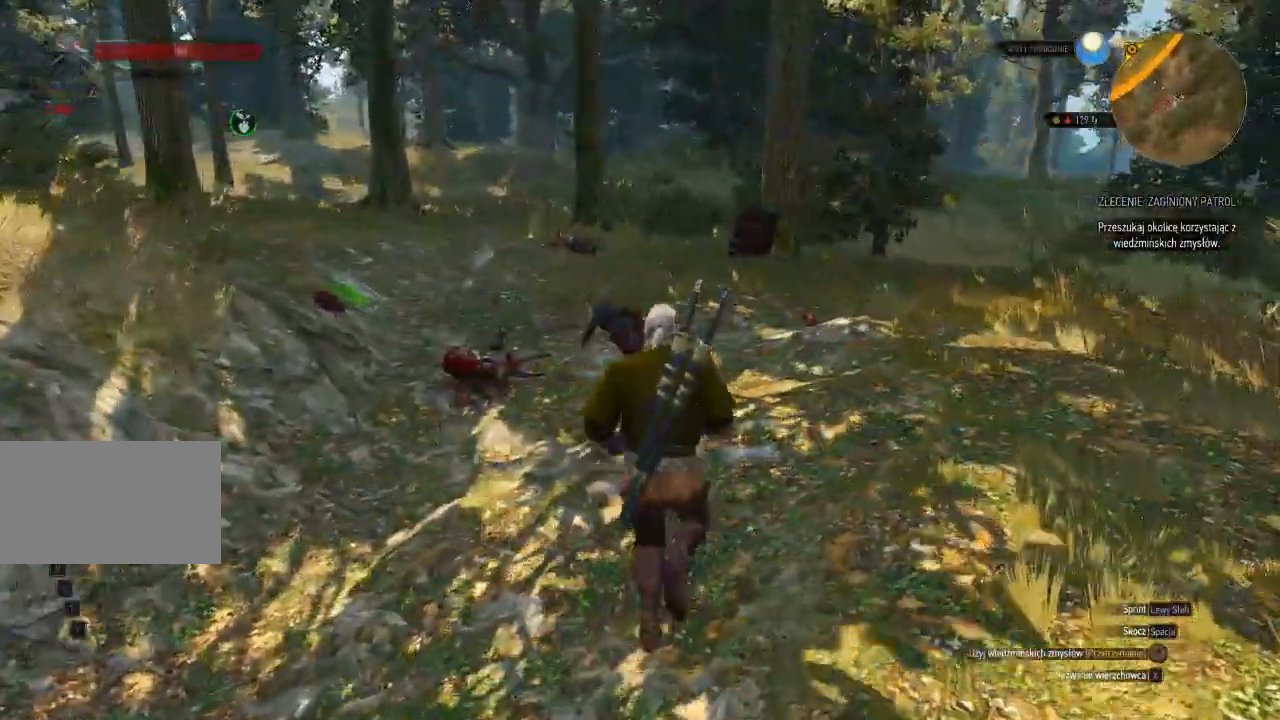
{"keys": [], "mouse": [], "events": [[340, "e", "down"], [340, "w", "up"], [440, "e", "up"]]}
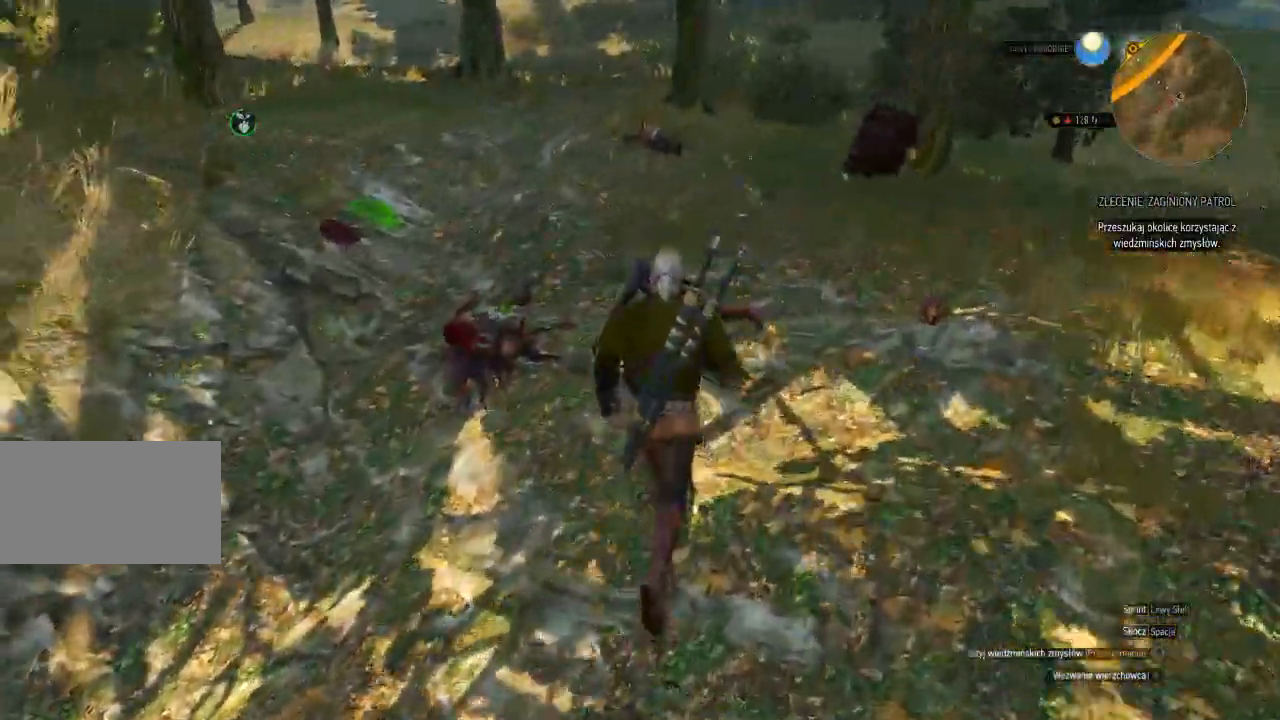
{"keys": [], "mouse": [], "events": [[60, "e", "down"], [180, "e", "up"], [300, "e", "down"], [420, "e", "up"]]}
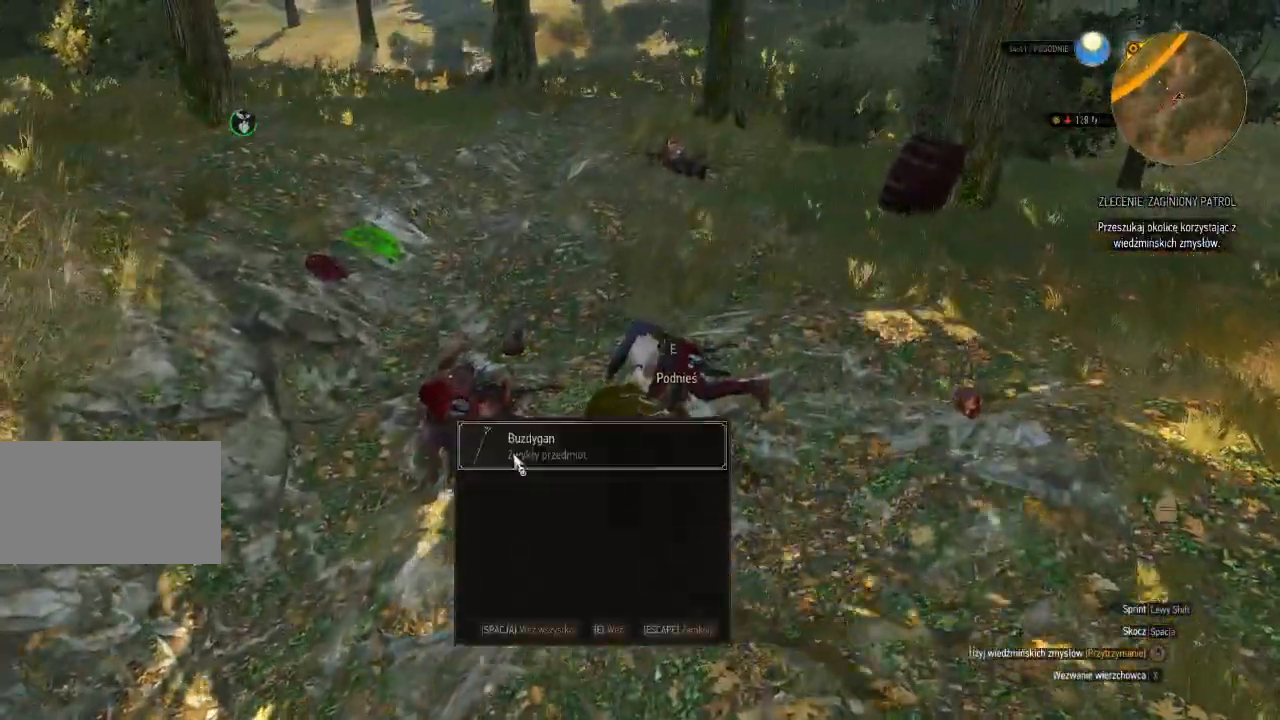
{"keys": ["a", "w"], "mouse": [], "events": [[20, "e", "down"], [120, "e", "up"], [220, "a", "down"], [280, "w", "down"]]}
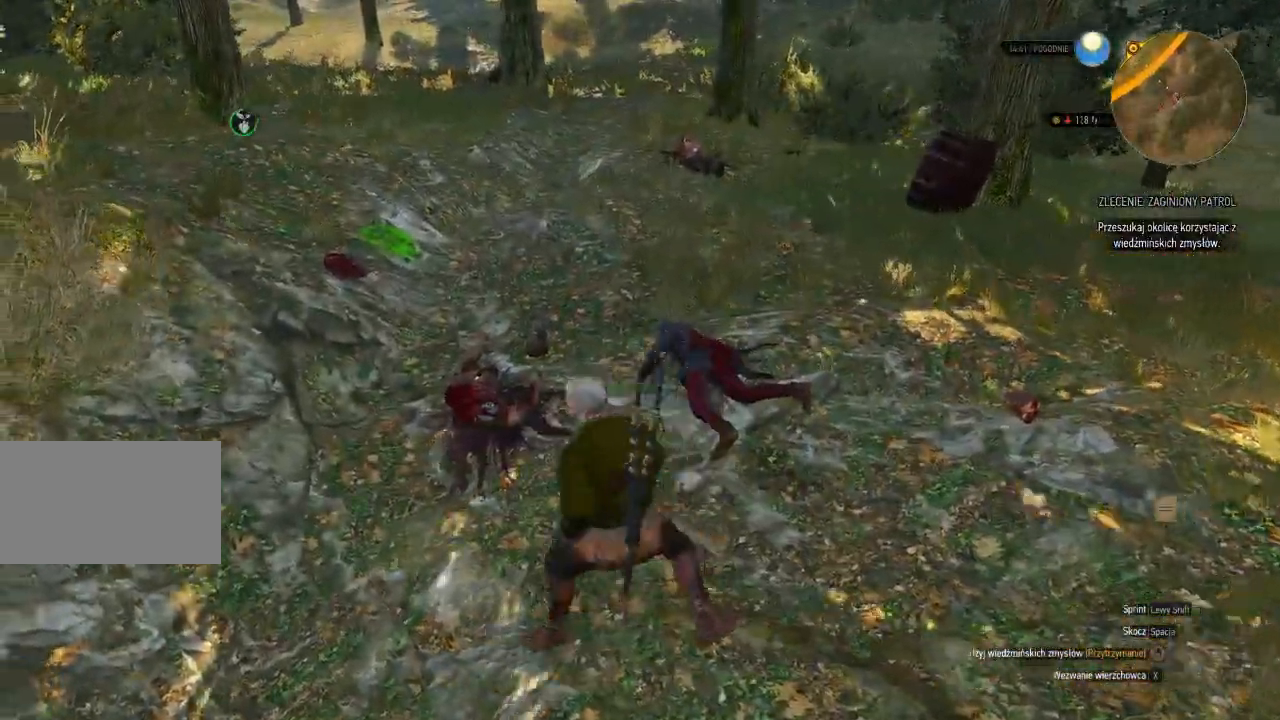
{"keys": ["e", "w"], "mouse": [], "events": [[140, "e", "down"], [240, "a", "up"], [280, "e", "up"], [400, "e", "down"]]}
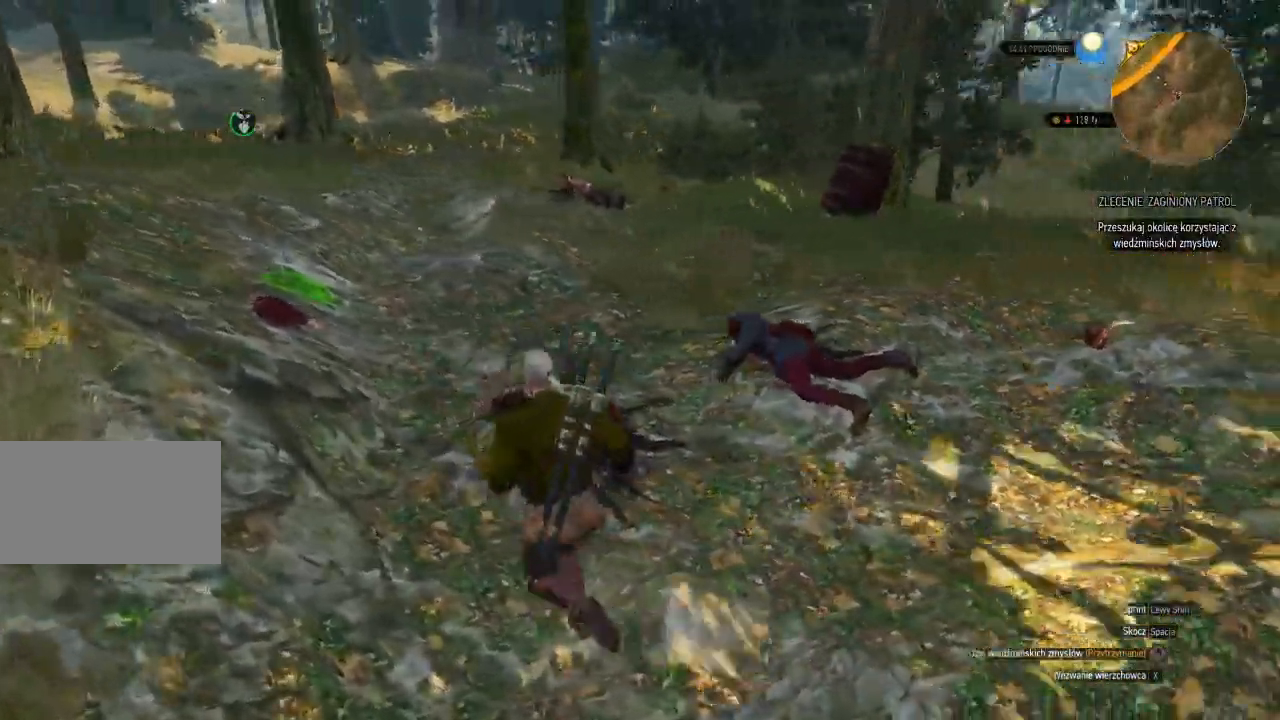
{"keys": [], "mouse": [], "events": [[40, "e", "up"], [160, "e", "down"], [200, "w", "up"], [280, "e", "up"], [360, "e", "down"], [480, "e", "up"]]}
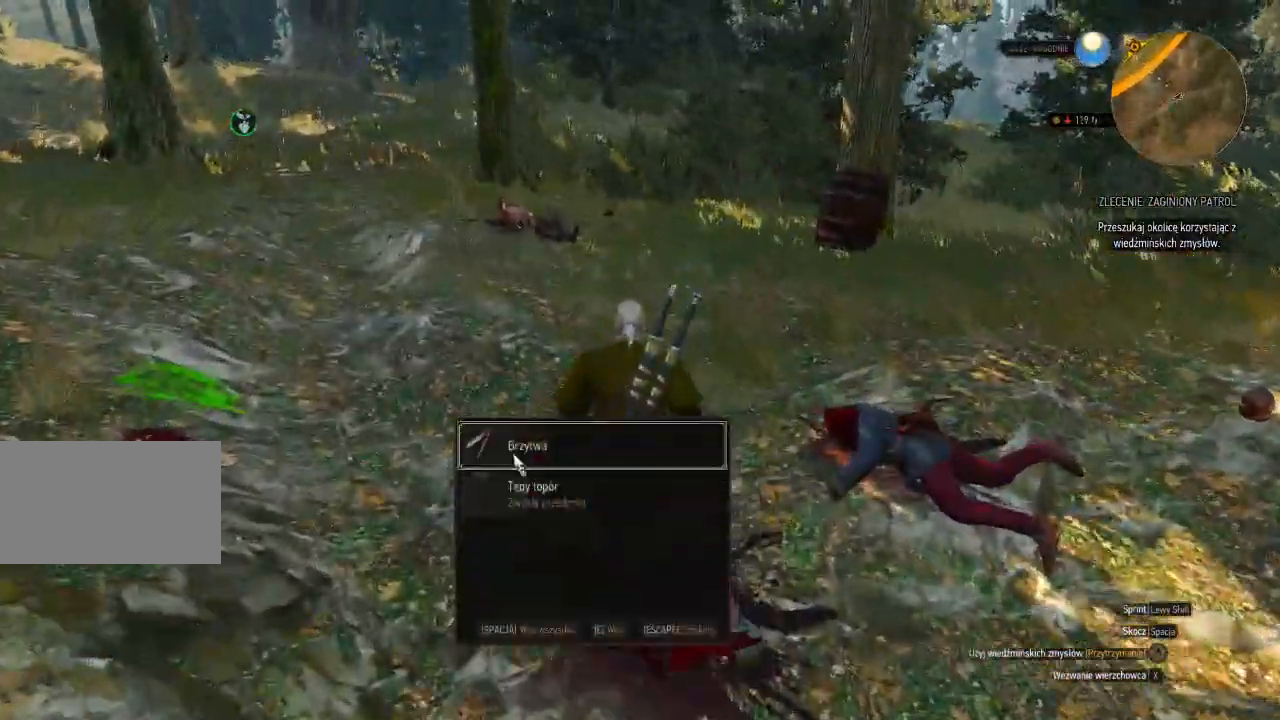
{"keys": [], "mouse": [], "events": [[60, "e", "down"], [140, "e", "up"], [260, "e", "down"], [340, "e", "up"]]}
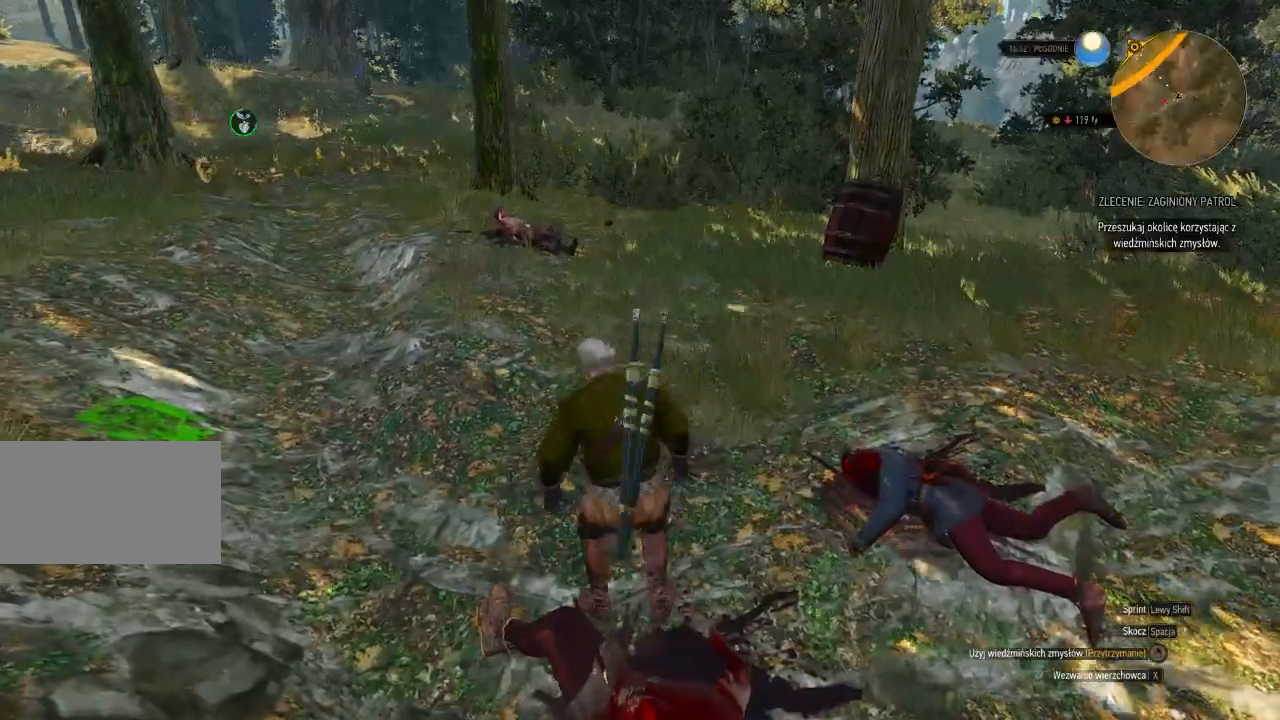
{"keys": ["w"], "mouse": [], "events": [[80, "w", "down"]]}
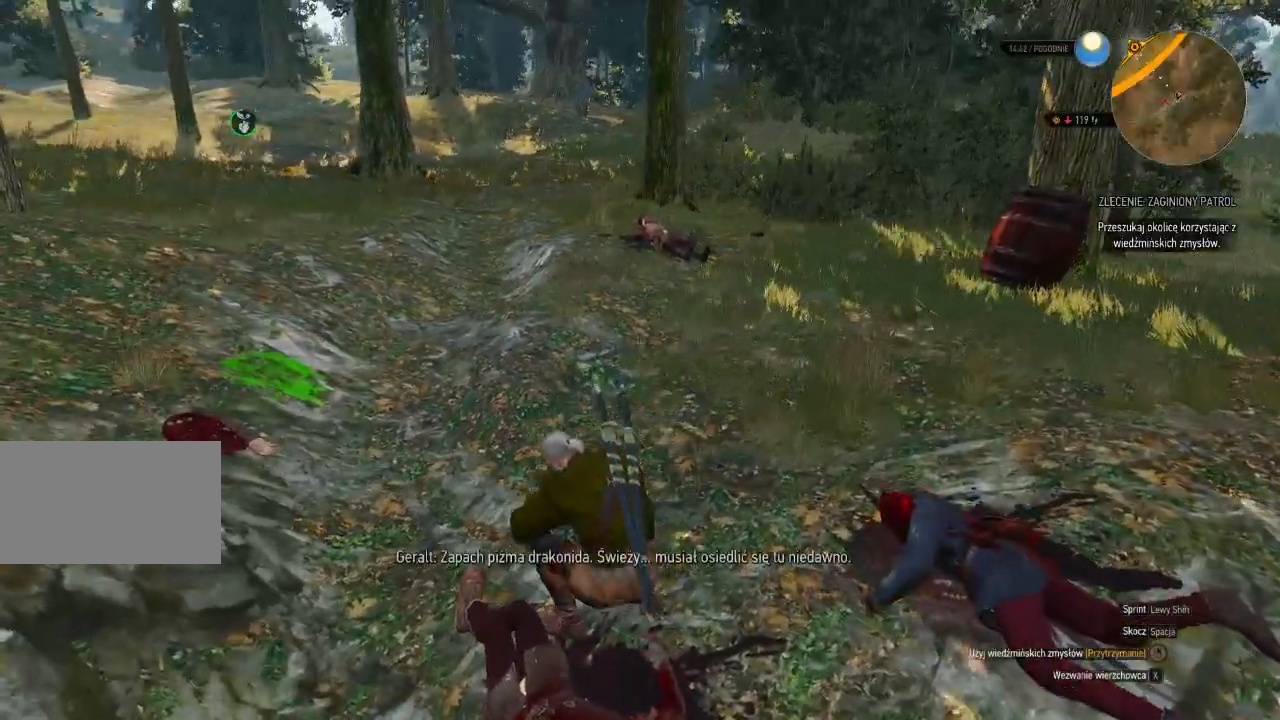
{"keys": ["w"], "mouse": ["right"], "events": [[420, "mouse_right", "down"]]}
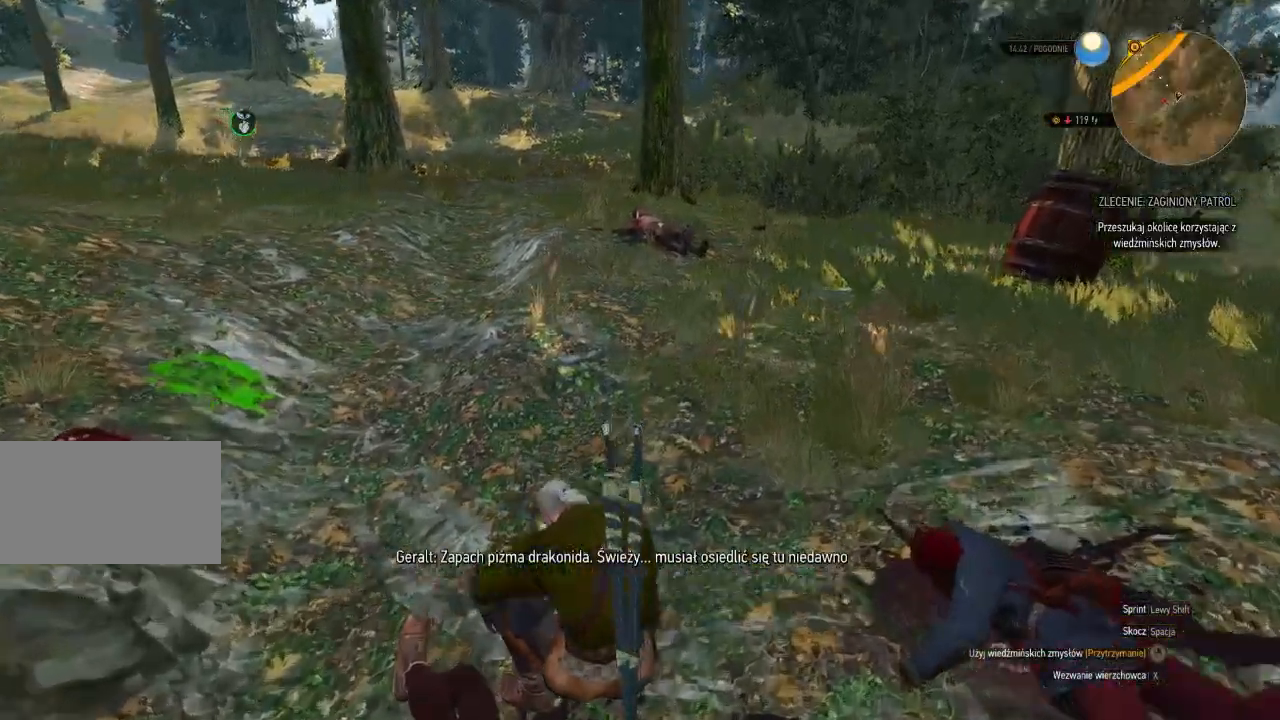
{"keys": ["w"], "mouse": [], "events": [[120, "mouse_right", "up"], [160, "space", "down"], [300, "space", "up"]]}
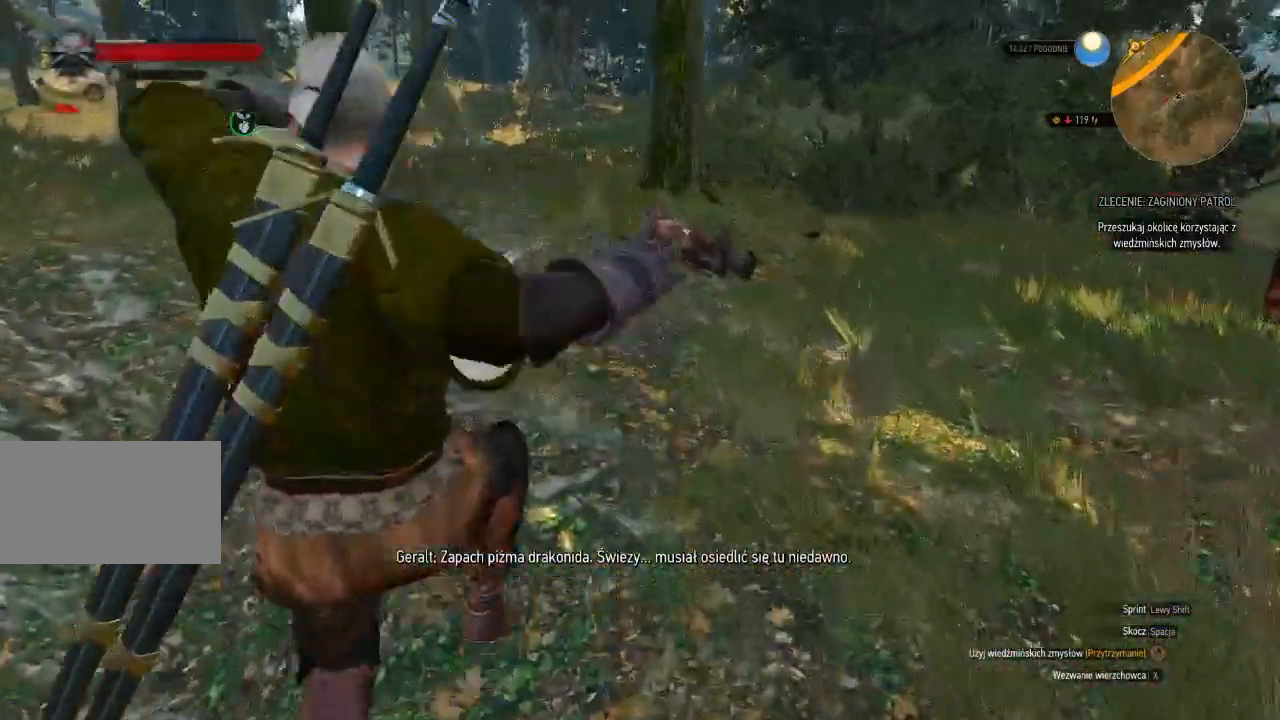
{"keys": ["w"], "mouse": [], "events": []}
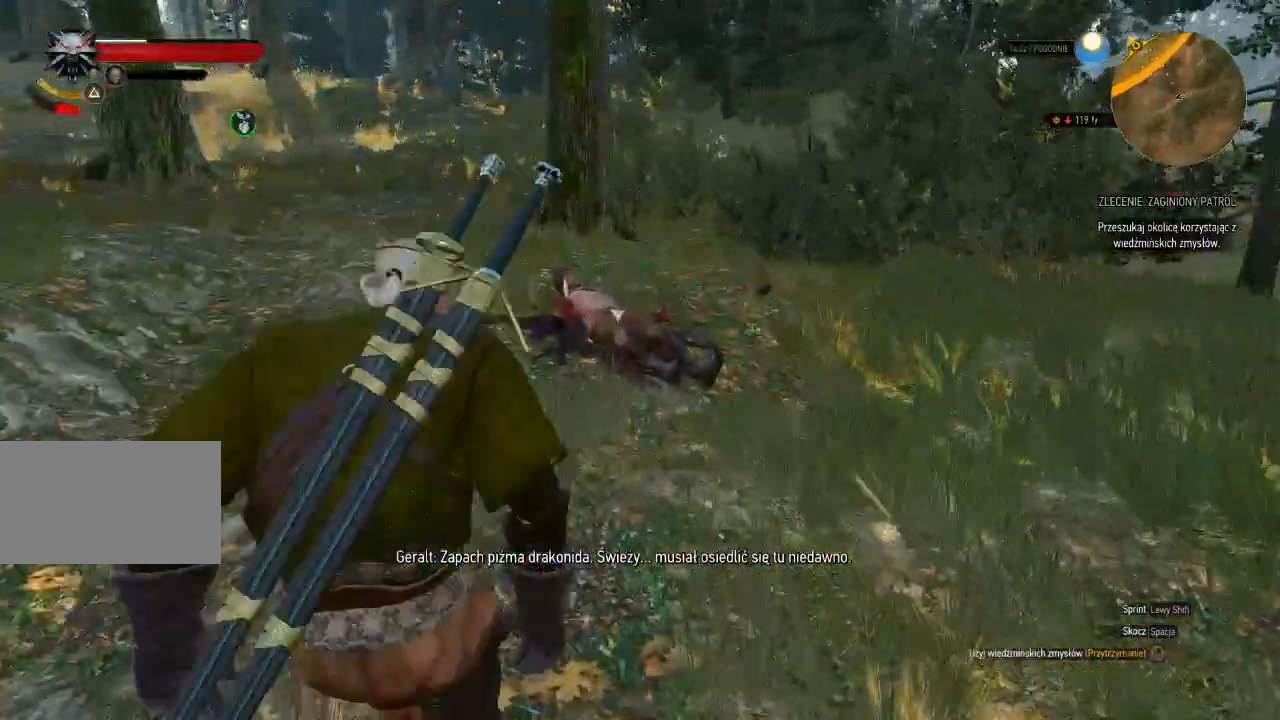
{"keys": [], "mouse": [], "events": [[100, "w", "up"], [360, "e", "down"], [460, "e", "up"]]}
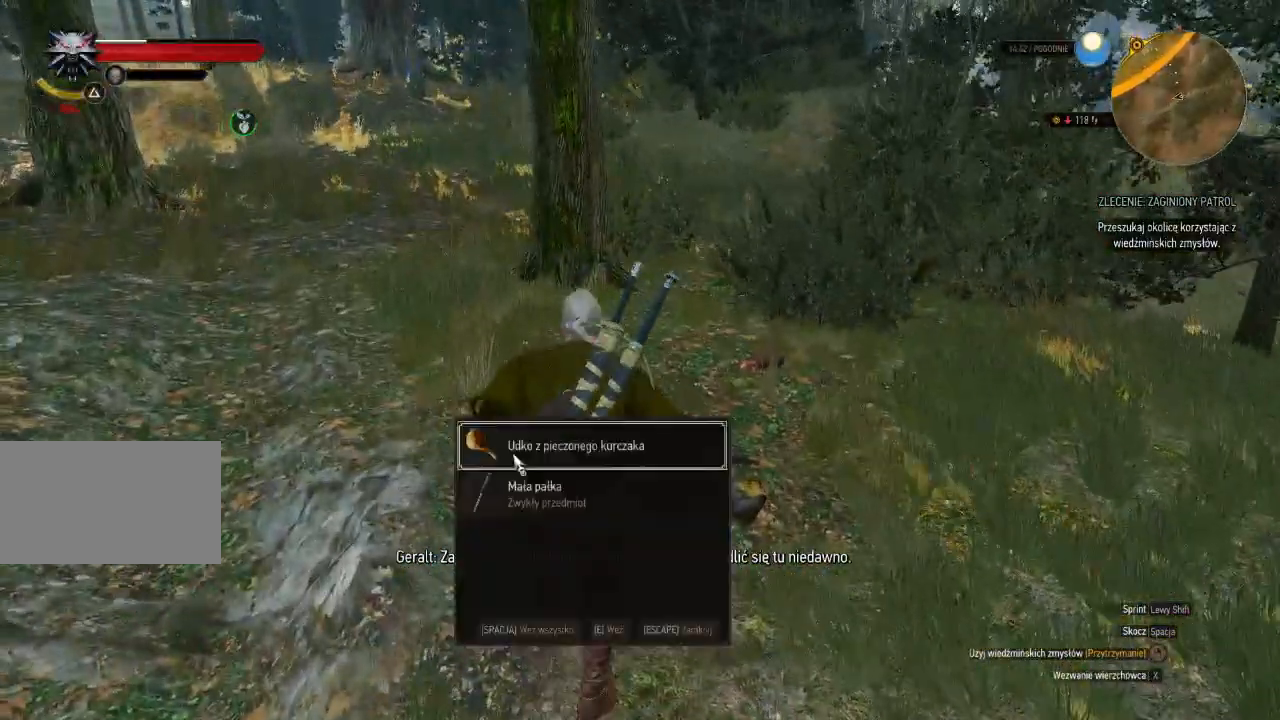
{"keys": [], "mouse": [], "events": [[80, "e", "down"], [180, "e", "up"], [280, "e", "down"], [400, "e", "up"]]}
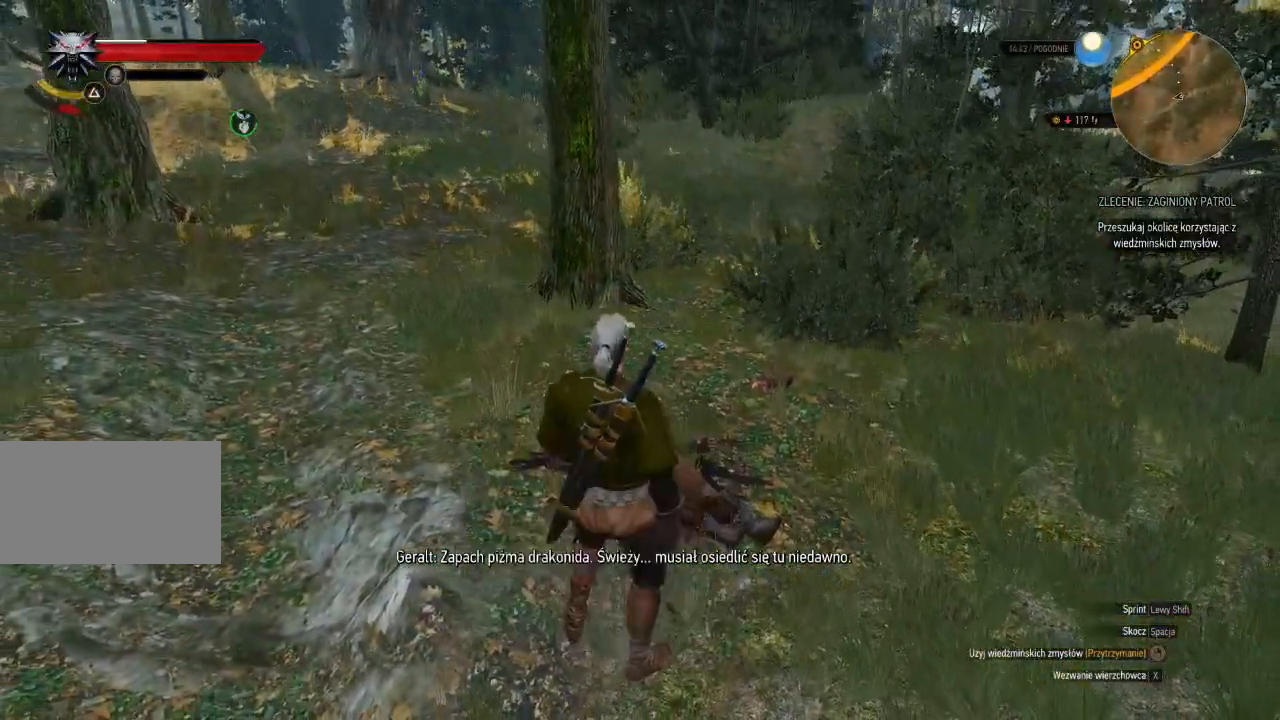
{"keys": [], "mouse": [], "events": []}
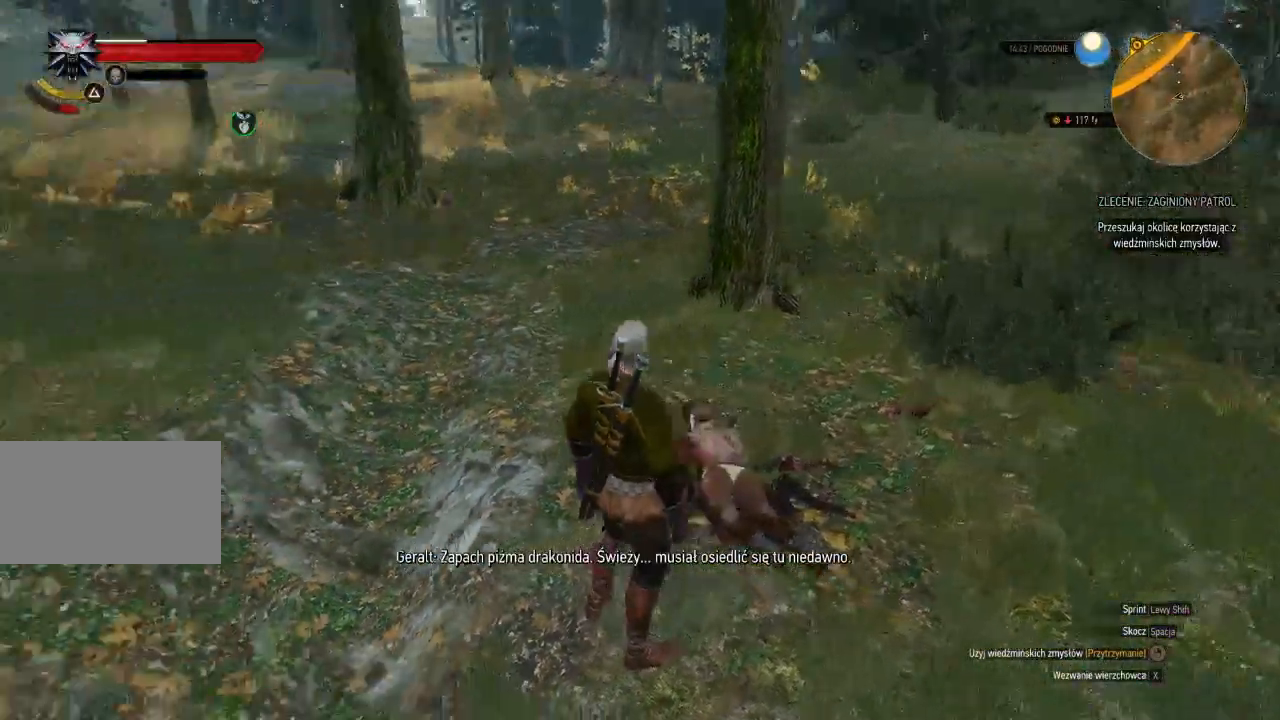
{"keys": ["a"], "mouse": [], "events": [[380, "a", "down"]]}
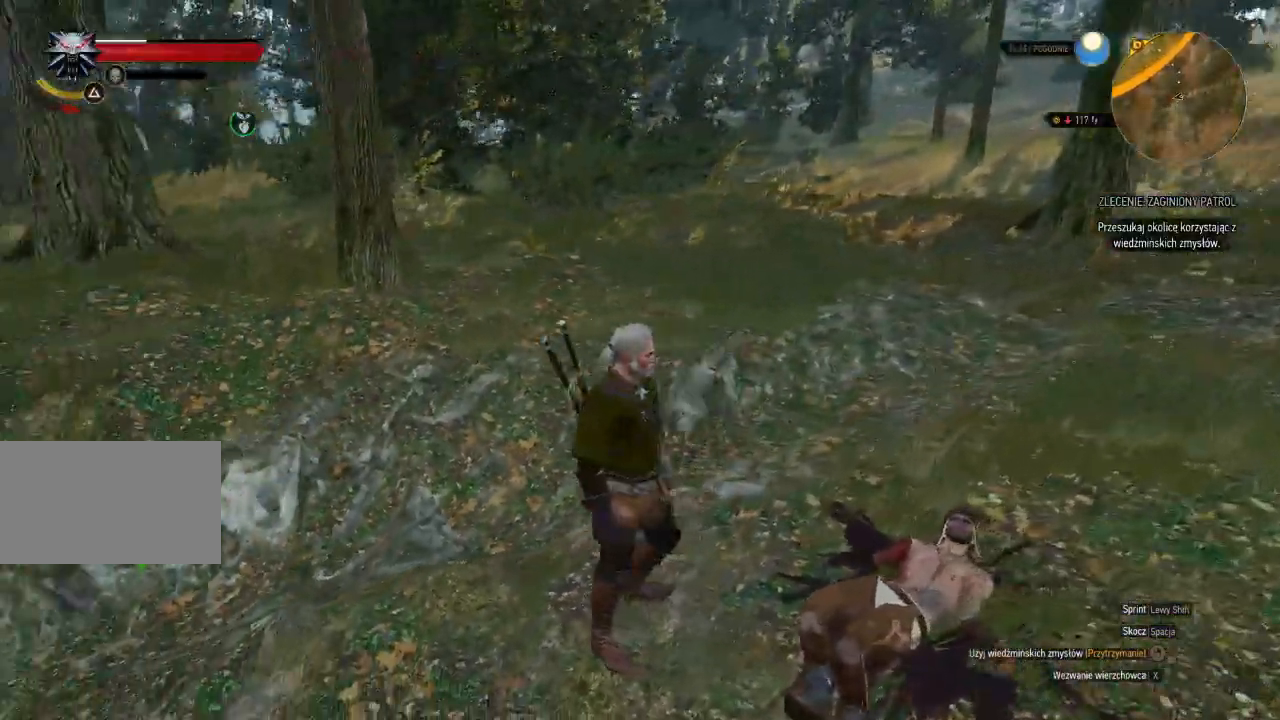
{"keys": ["w"], "mouse": [], "events": [[20, "w", "down"], [480, "a", "up"]]}
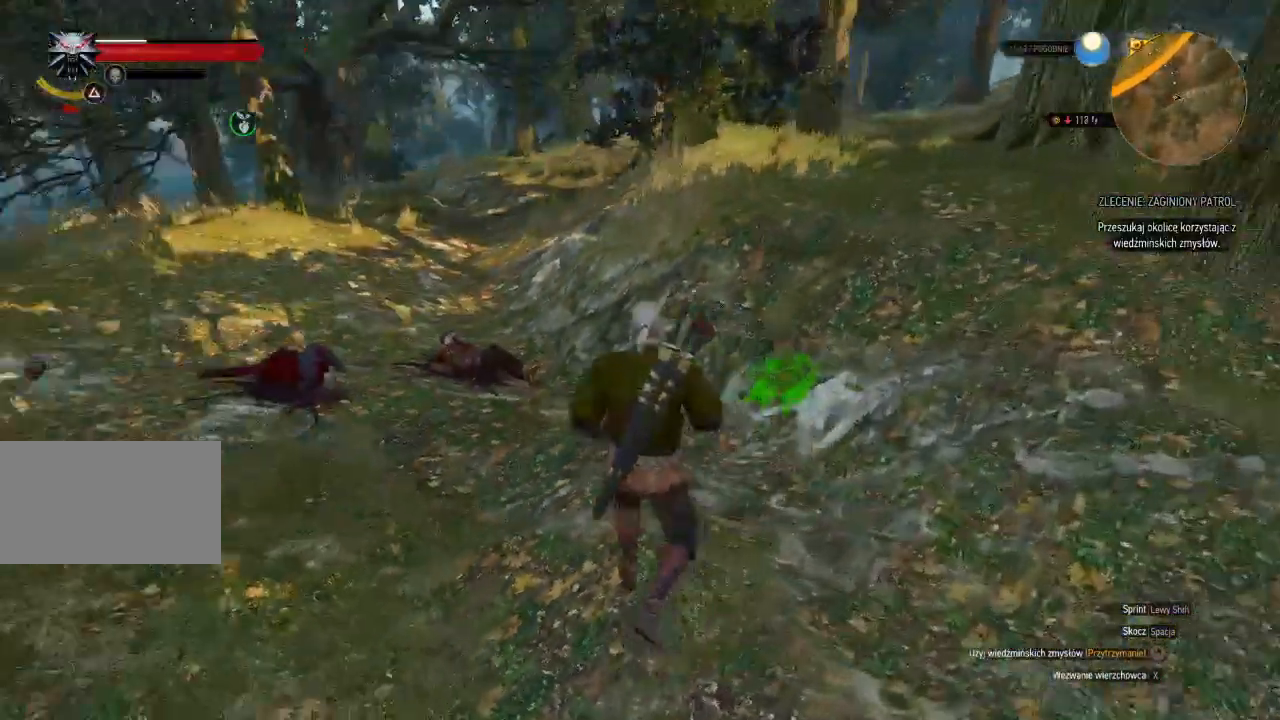
{"keys": ["w"], "mouse": [], "events": []}
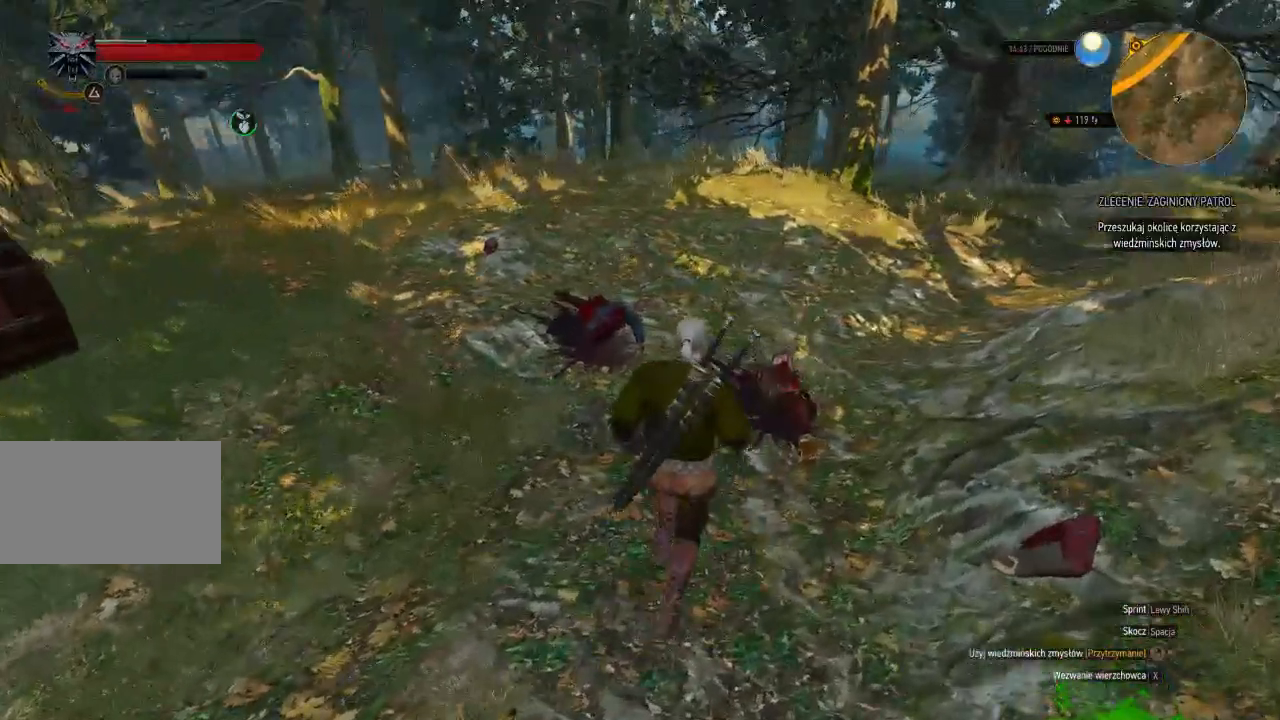
{"keys": ["w"], "mouse": ["right"], "events": [[460, "mouse_right", "down"]]}
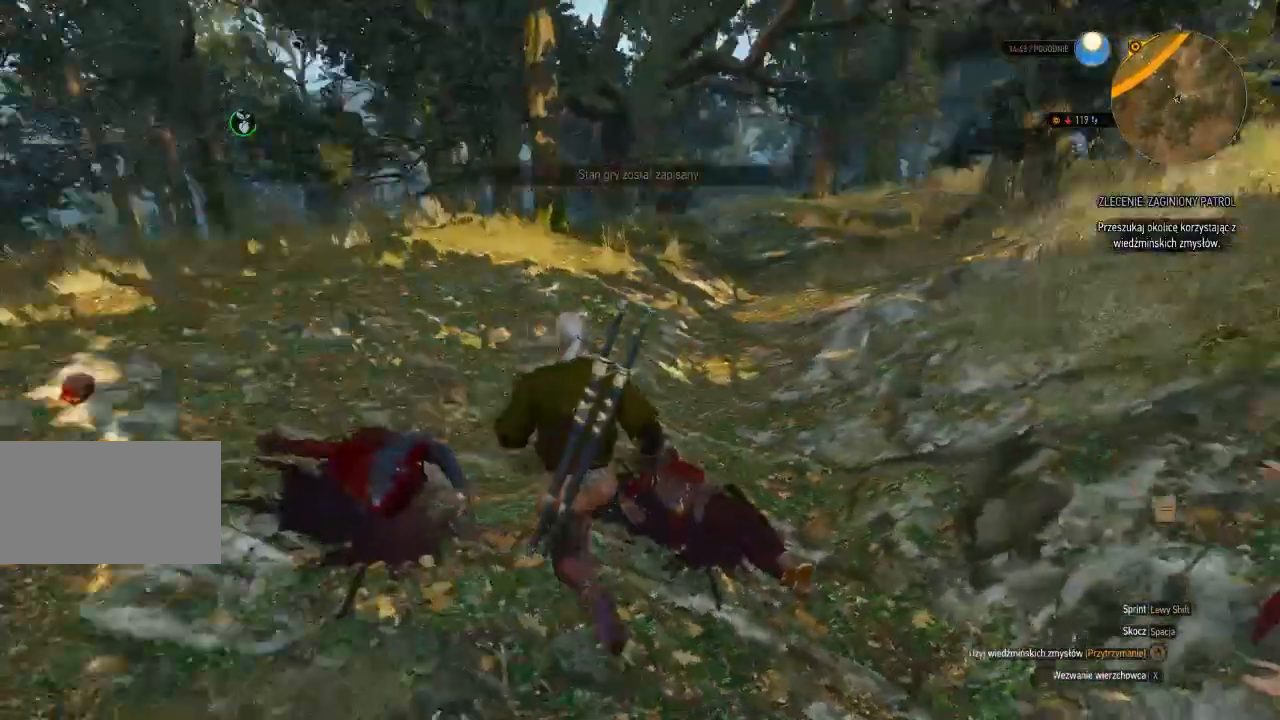
{"keys": ["w"], "mouse": ["right"], "events": []}
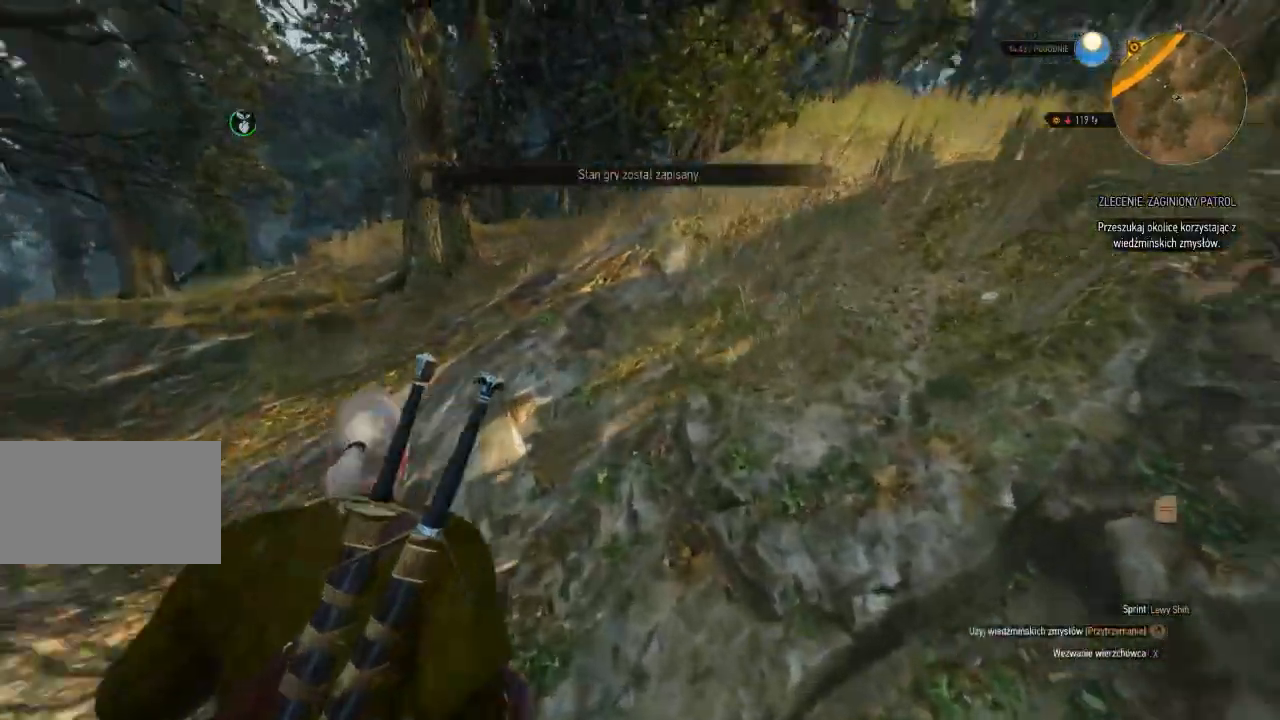
{"keys": ["w"], "mouse": ["right"], "events": []}
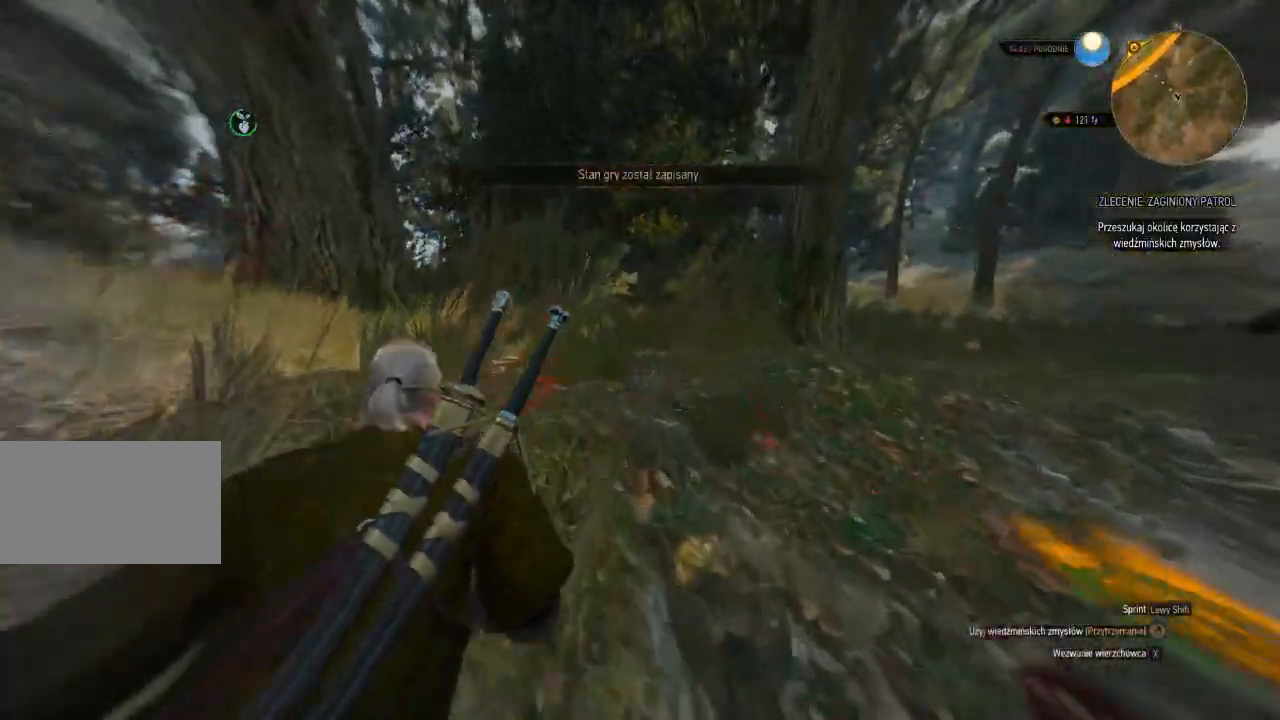
{"keys": [], "mouse": ["right"], "events": [[460, "w", "up"]]}
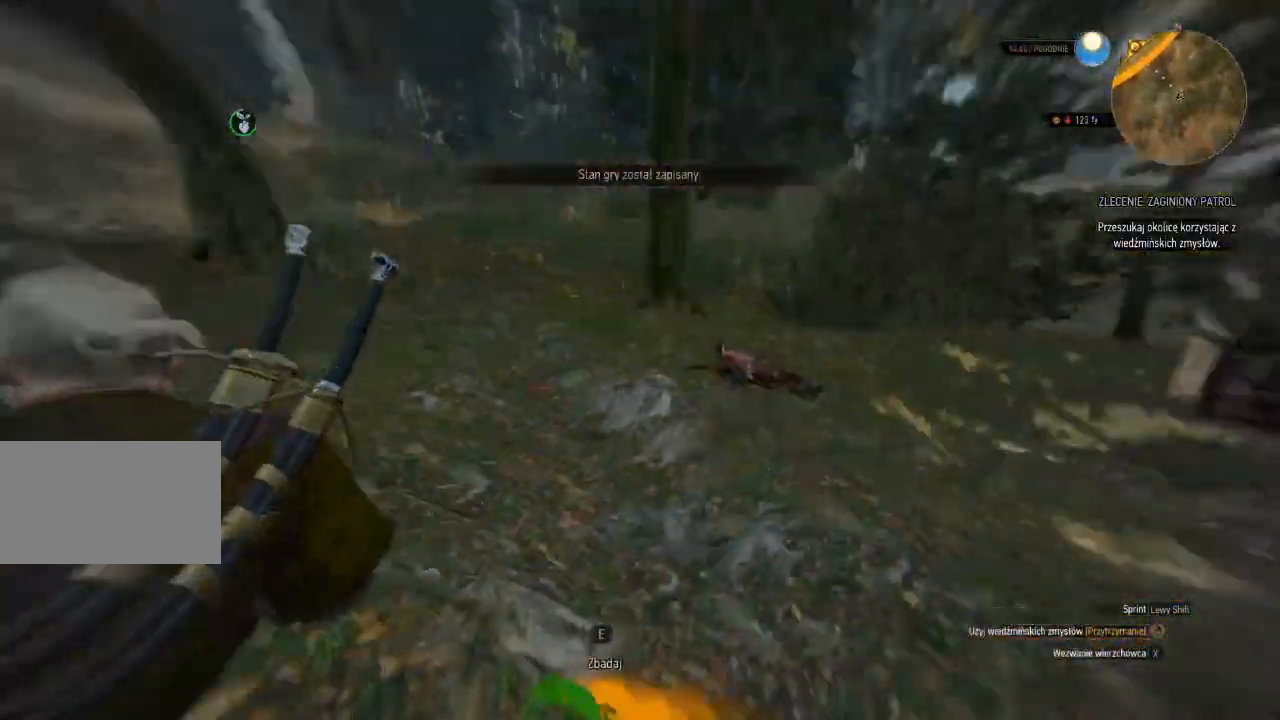
{"keys": ["w"], "mouse": ["right"], "events": [[240, "w", "down"]]}
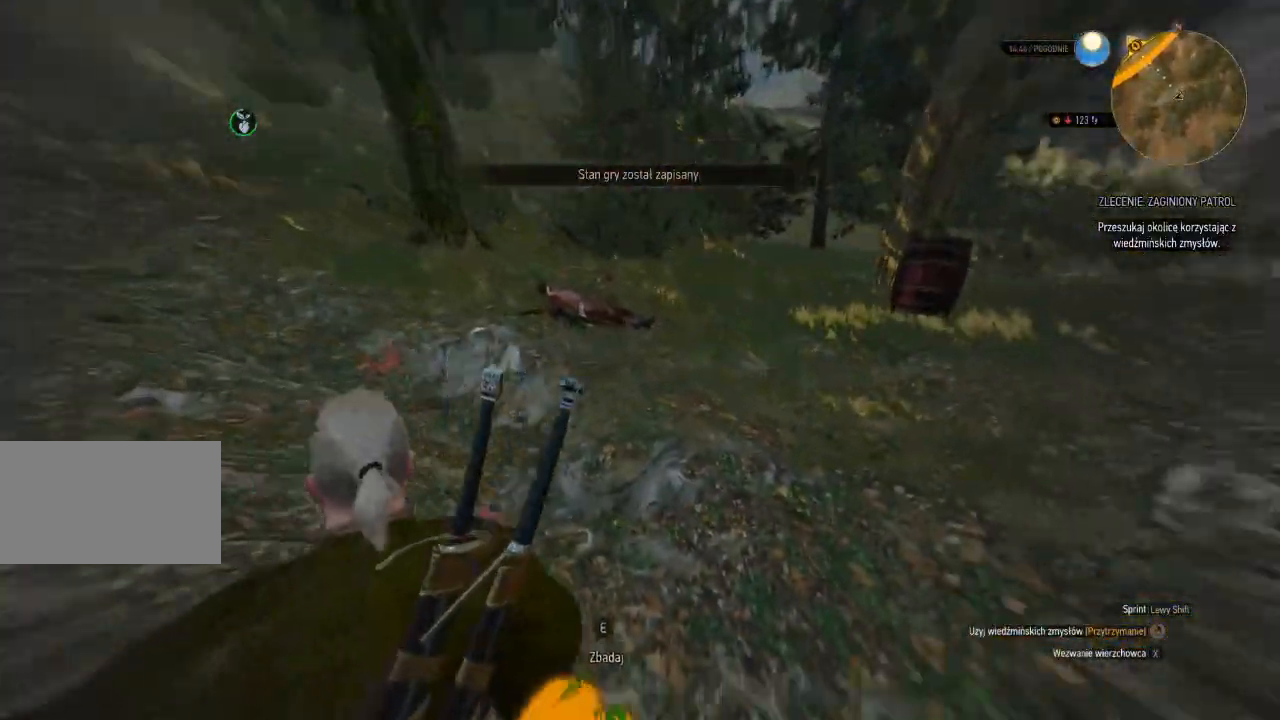
{"keys": ["w"], "mouse": ["right"], "events": []}
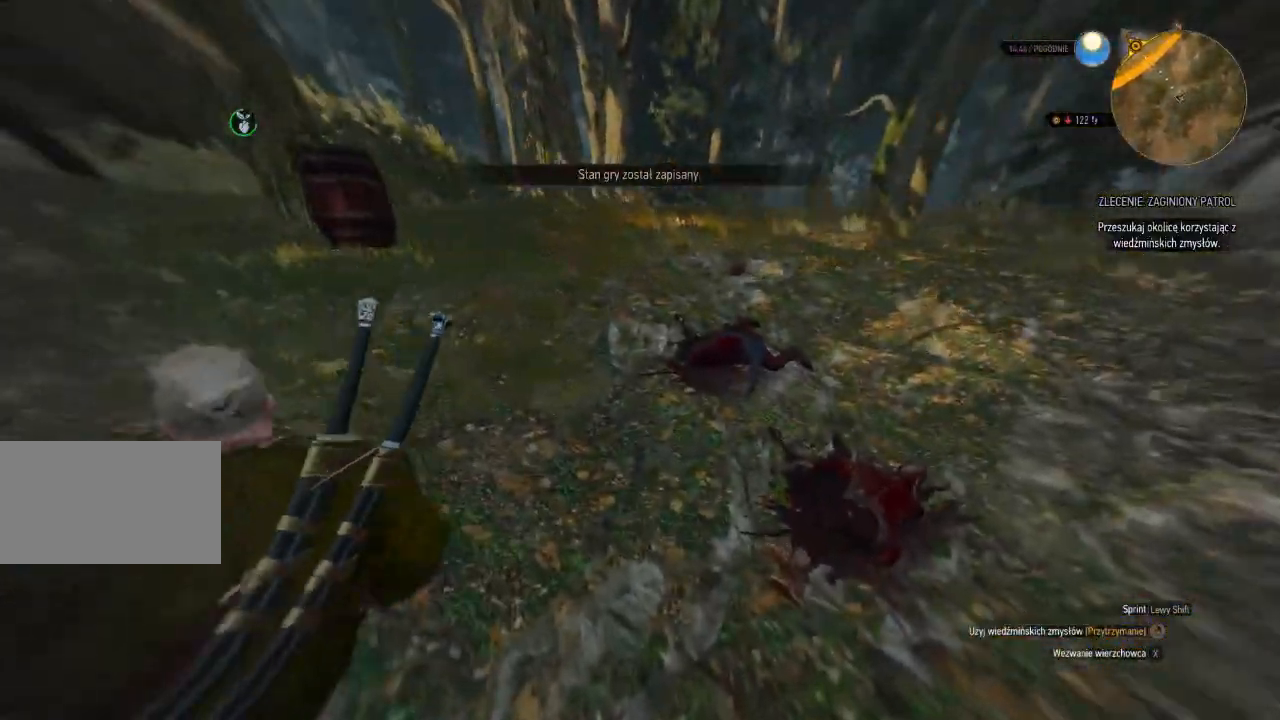
{"keys": ["w"], "mouse": ["right"], "events": []}
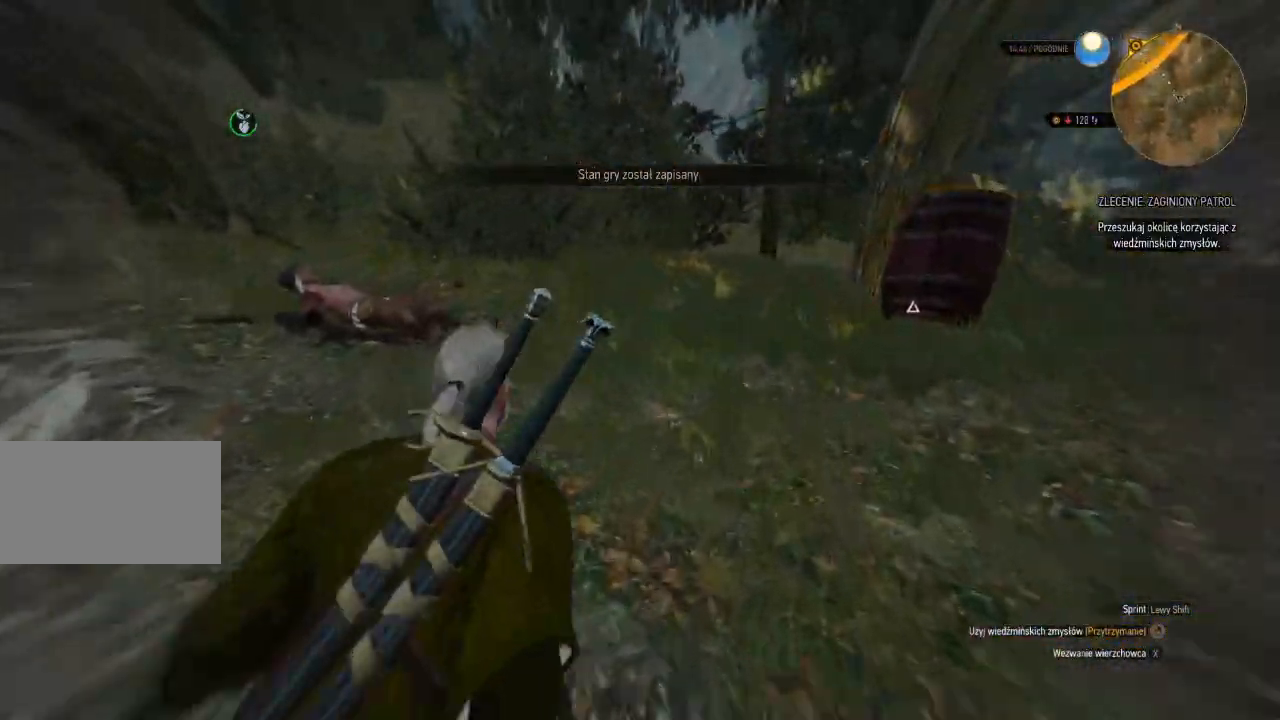
{"keys": ["a", "w"], "mouse": ["right"], "events": [[360, "a", "down"]]}
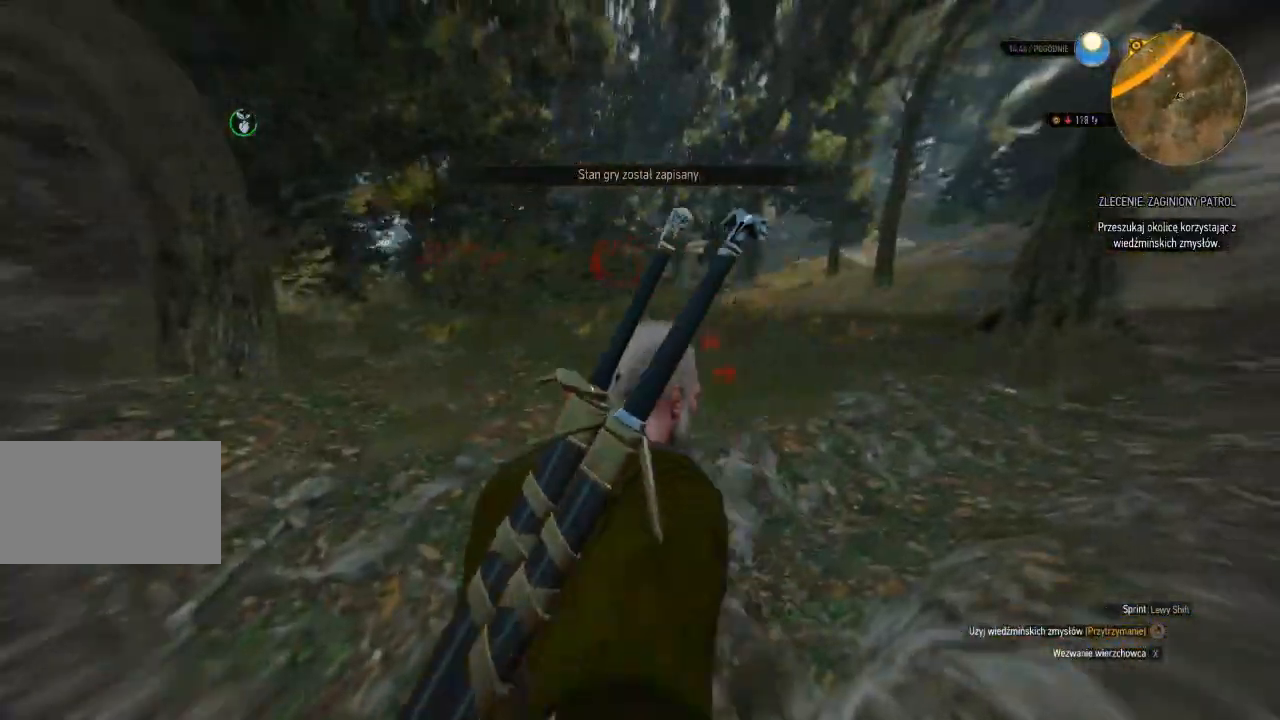
{"keys": ["w"], "mouse": ["right"], "events": [[200, "a", "up"]]}
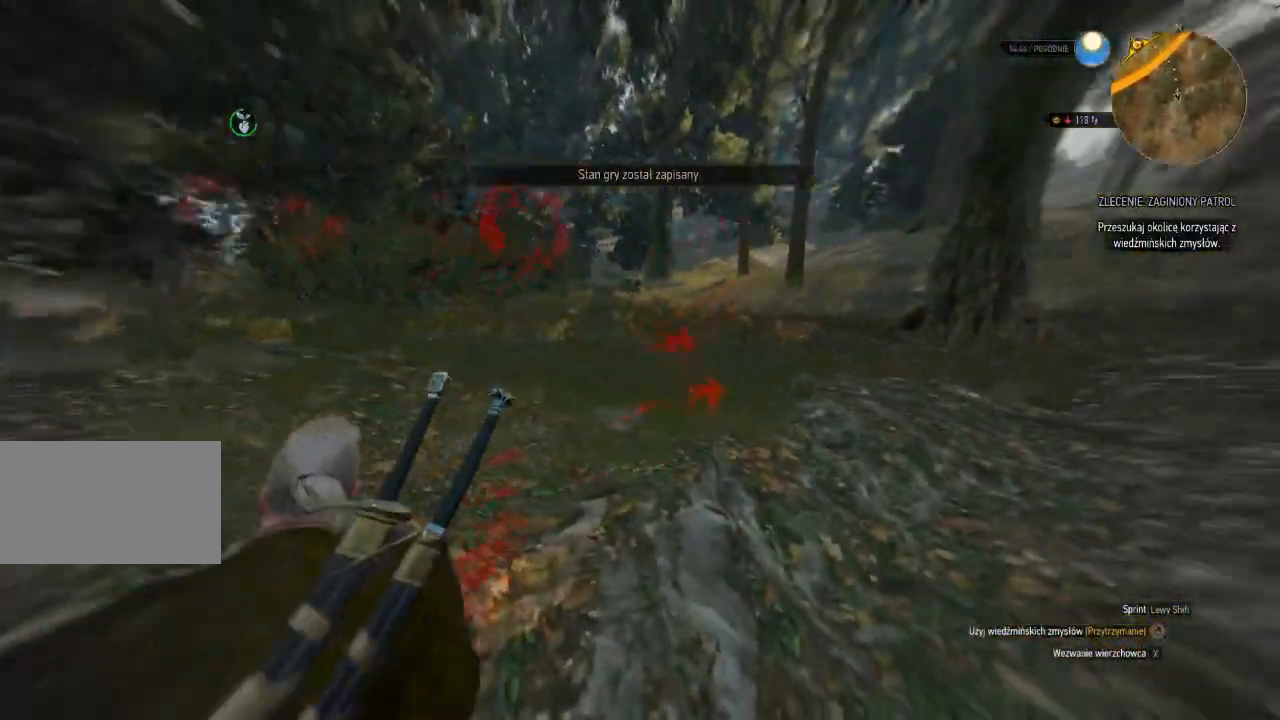
{"keys": ["w"], "mouse": ["right"], "events": []}
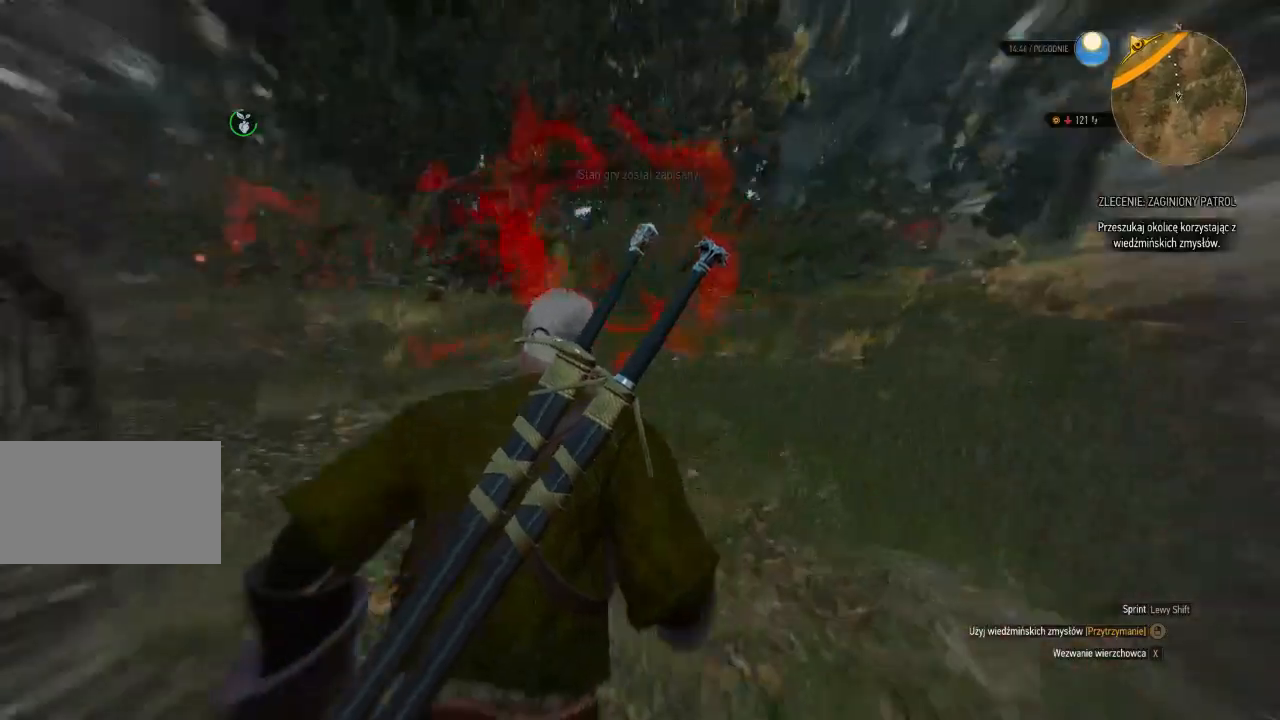
{"keys": ["w"], "mouse": ["right"], "events": [[140, "a", "down"], [340, "a", "up"]]}
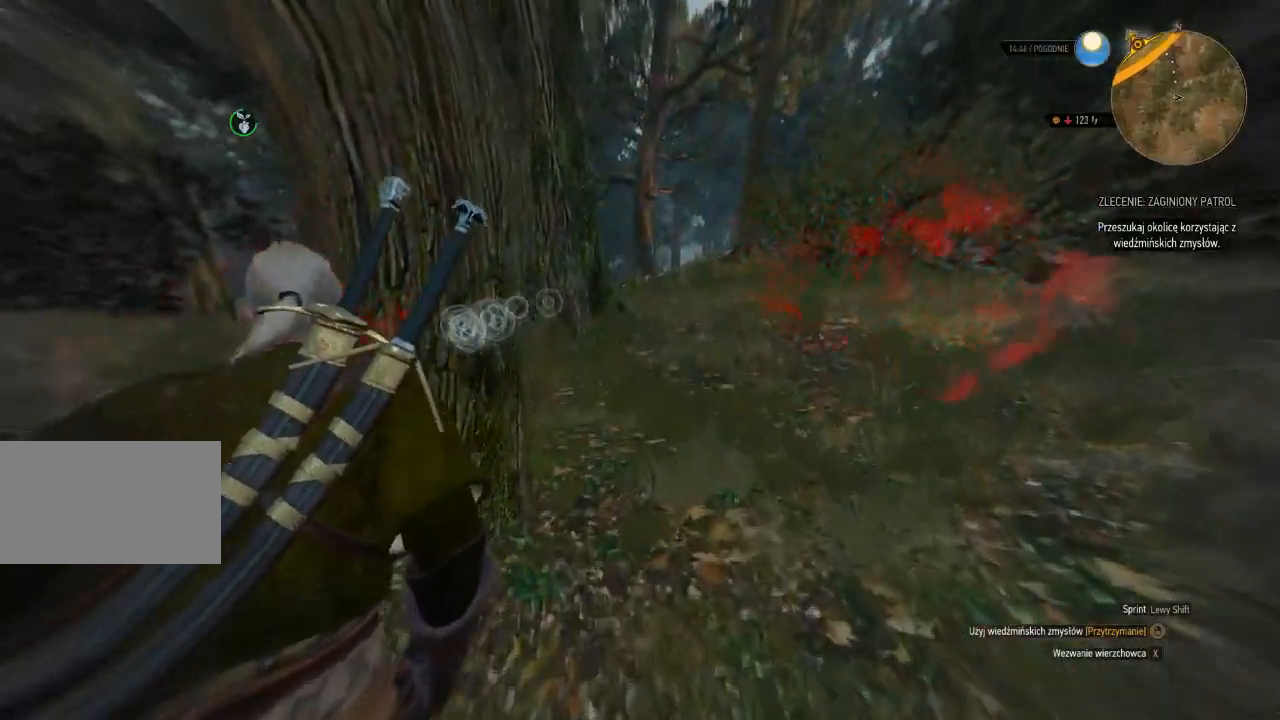
{"keys": ["w"], "mouse": ["right"], "events": [[60, "d", "down"], [300, "d", "up"]]}